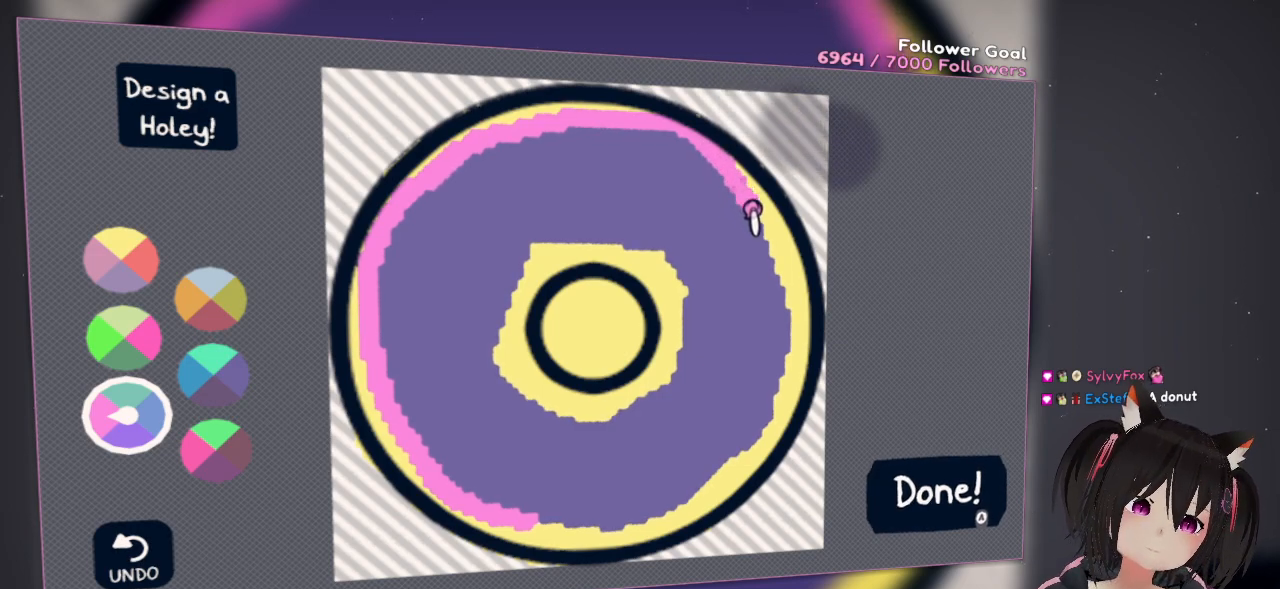
Gameplay with a controller (Nintendo layout); each line is a JSON object with the inputs held at the frame after it. "events" lists button and stick changes between this image and that frame as [ms after this image, input, new state], when the widget could be followed in between.
{"buttons": ["R2"], "left_stick": "center", "right_stick": "down-right", "events": []}
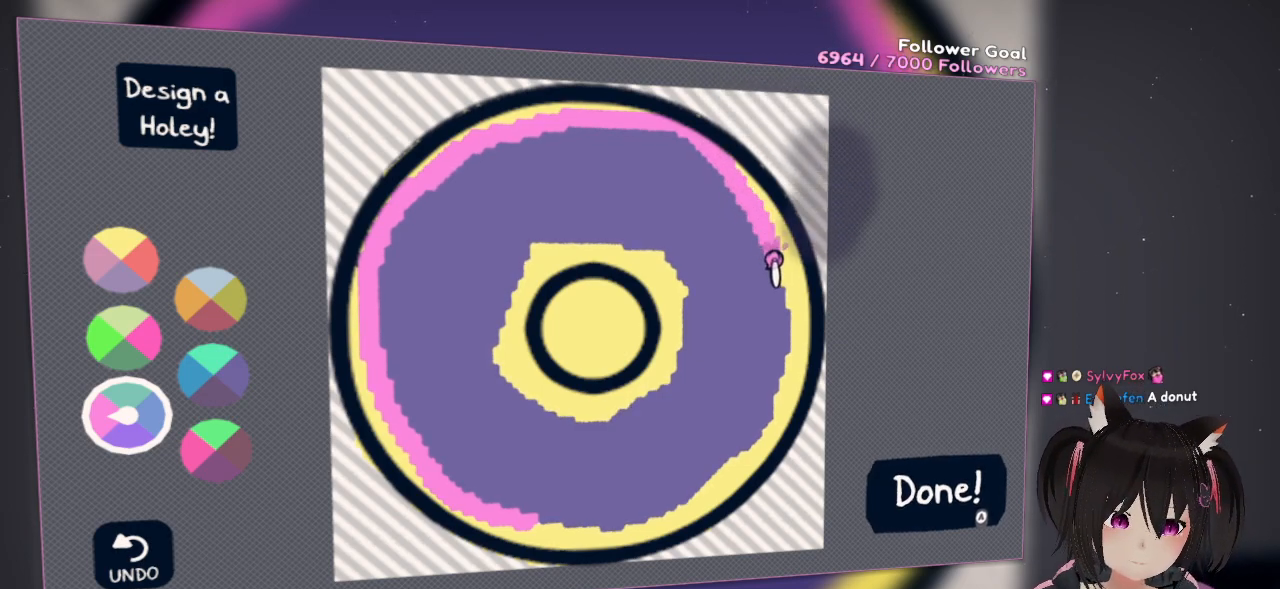
{"buttons": ["R2"], "left_stick": "center", "right_stick": "down-right", "events": []}
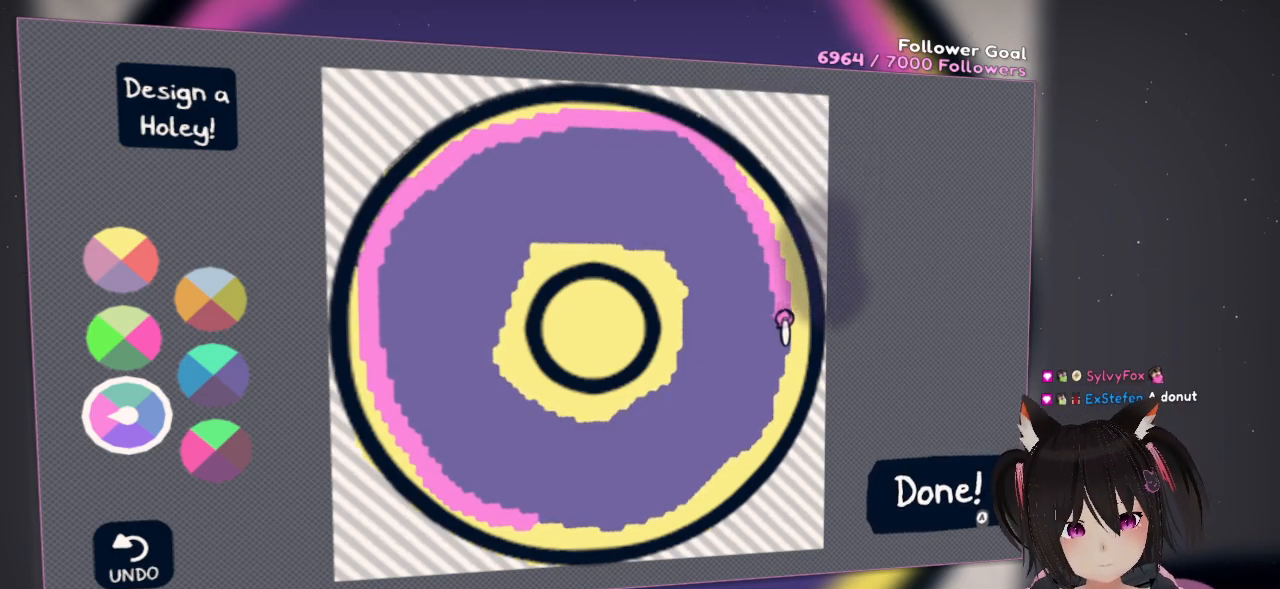
{"buttons": ["R2"], "left_stick": "center", "right_stick": "down", "events": [[100, "right_stick", "down"]]}
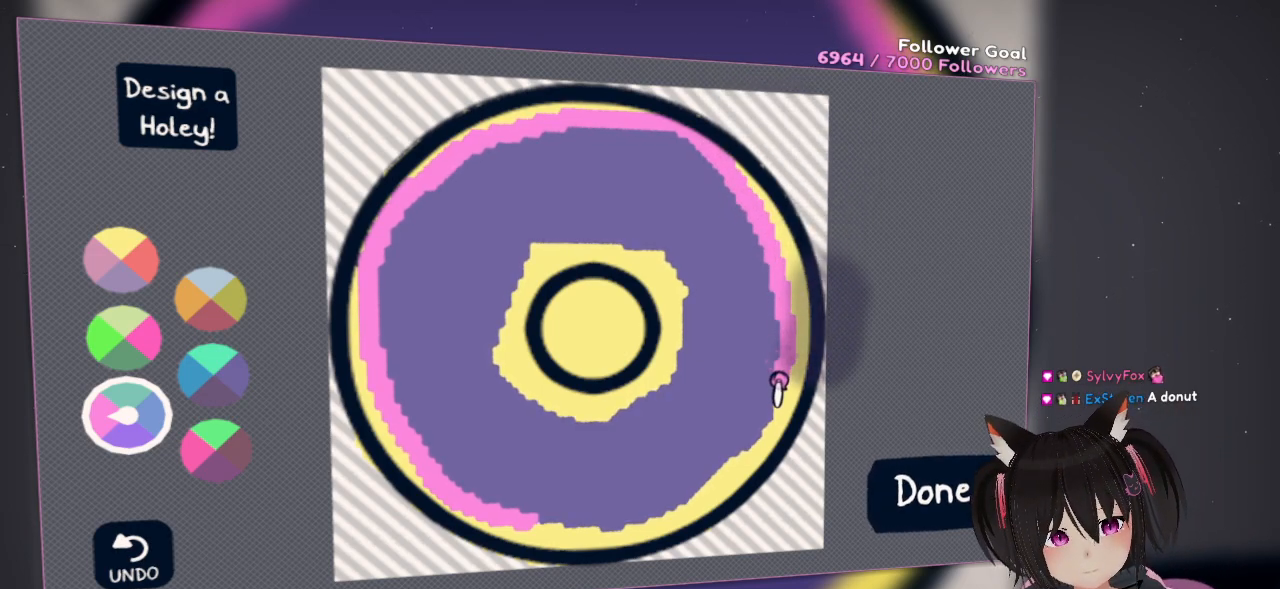
{"buttons": ["R2"], "left_stick": "center", "right_stick": "down-left", "events": [[400, "right_stick", "down-left"]]}
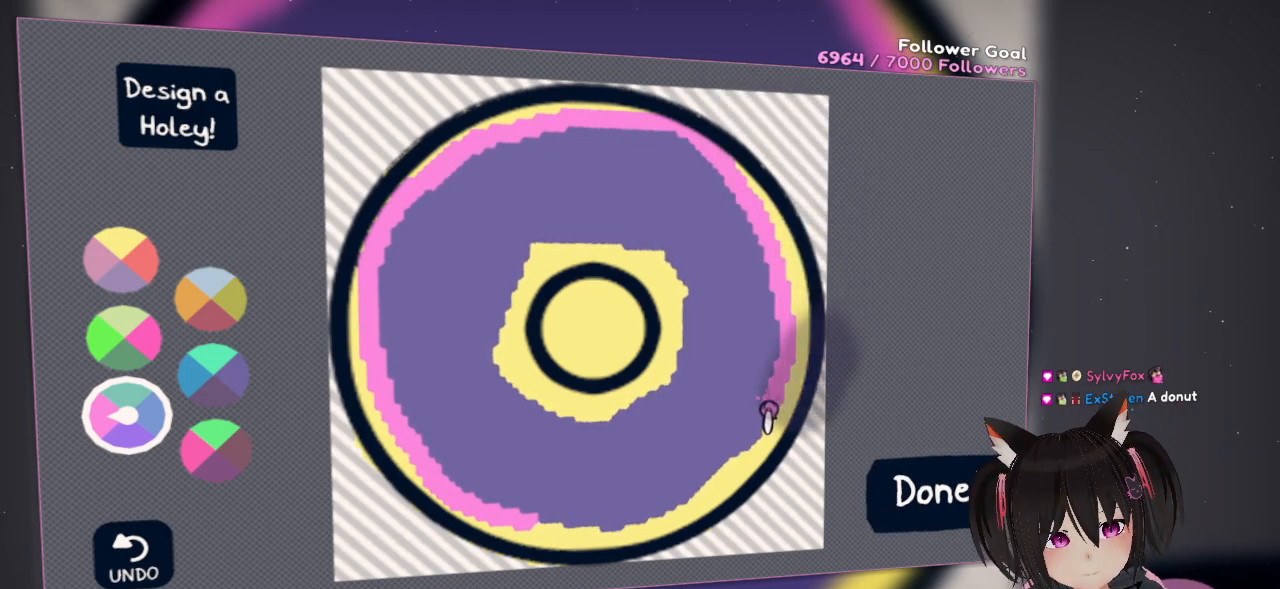
{"buttons": ["R2"], "left_stick": "center", "right_stick": "down-left", "events": []}
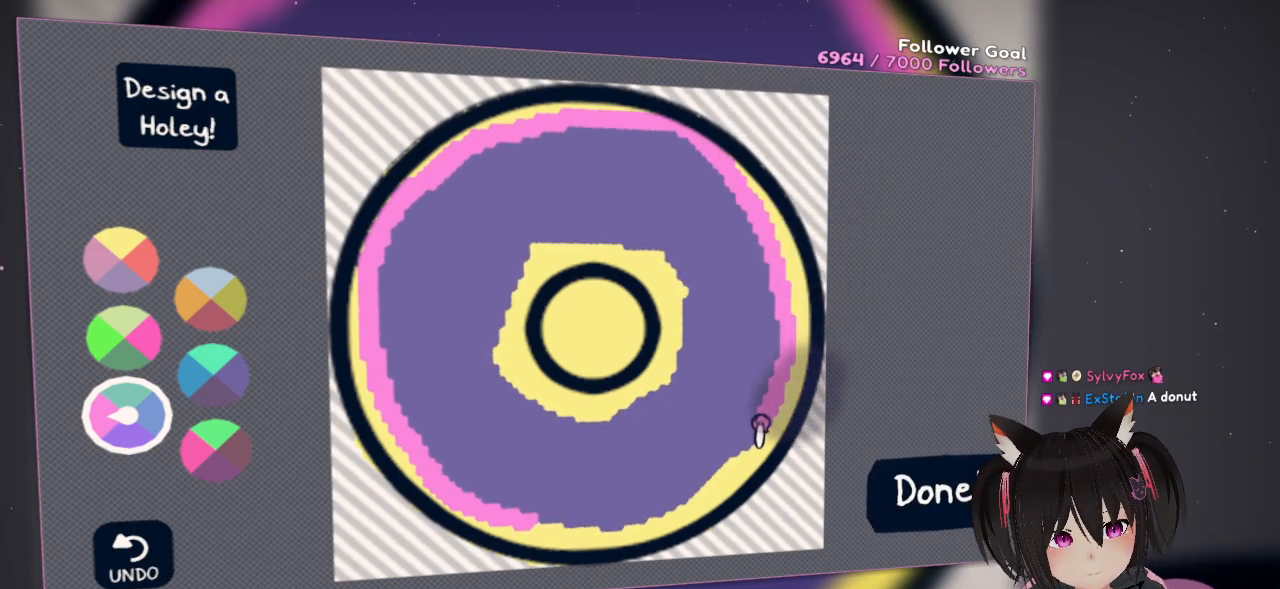
{"buttons": ["R2"], "left_stick": "center", "right_stick": "down-left", "events": []}
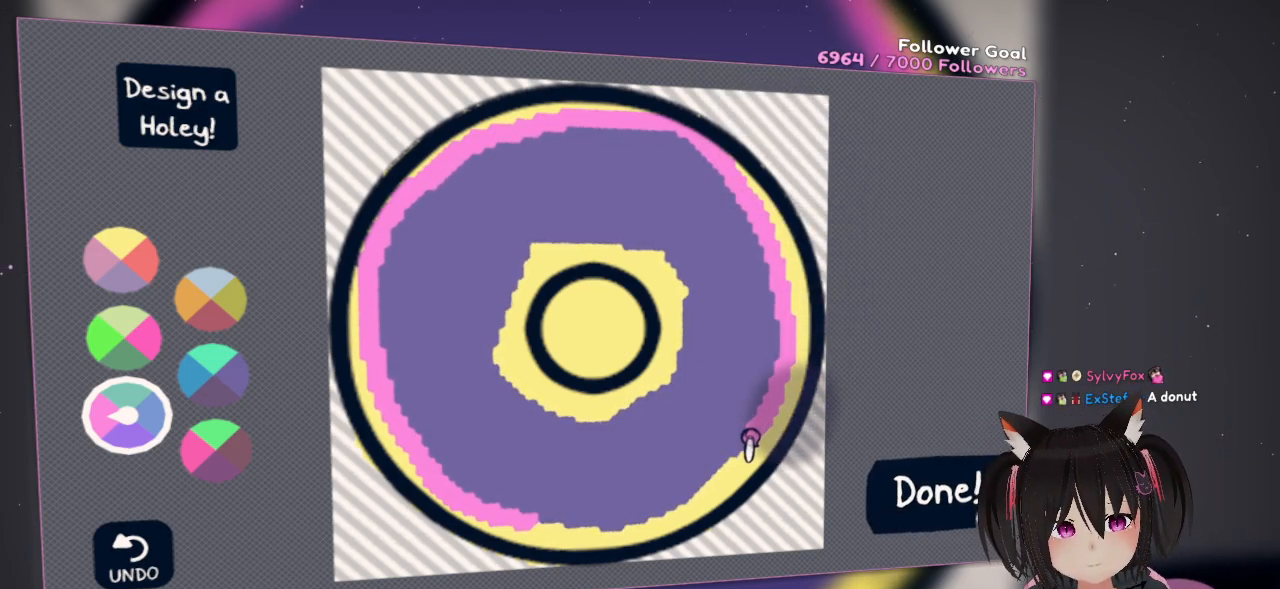
{"buttons": ["R2"], "left_stick": "center", "right_stick": "down-left", "events": []}
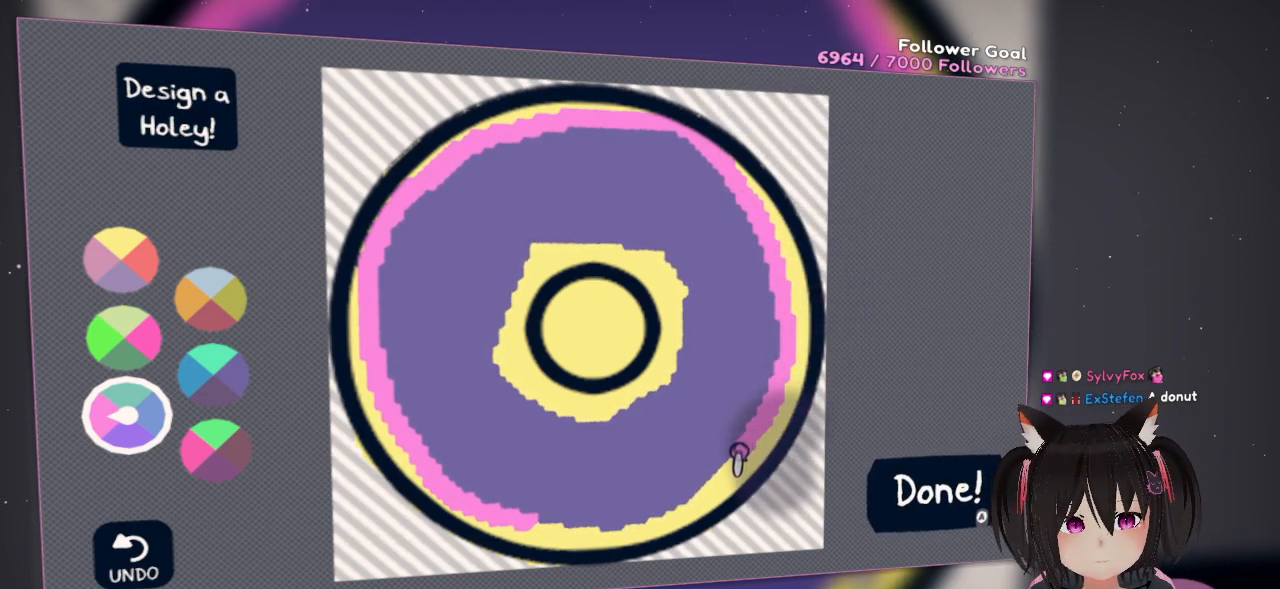
{"buttons": ["R2"], "left_stick": "center", "right_stick": "down-left", "events": []}
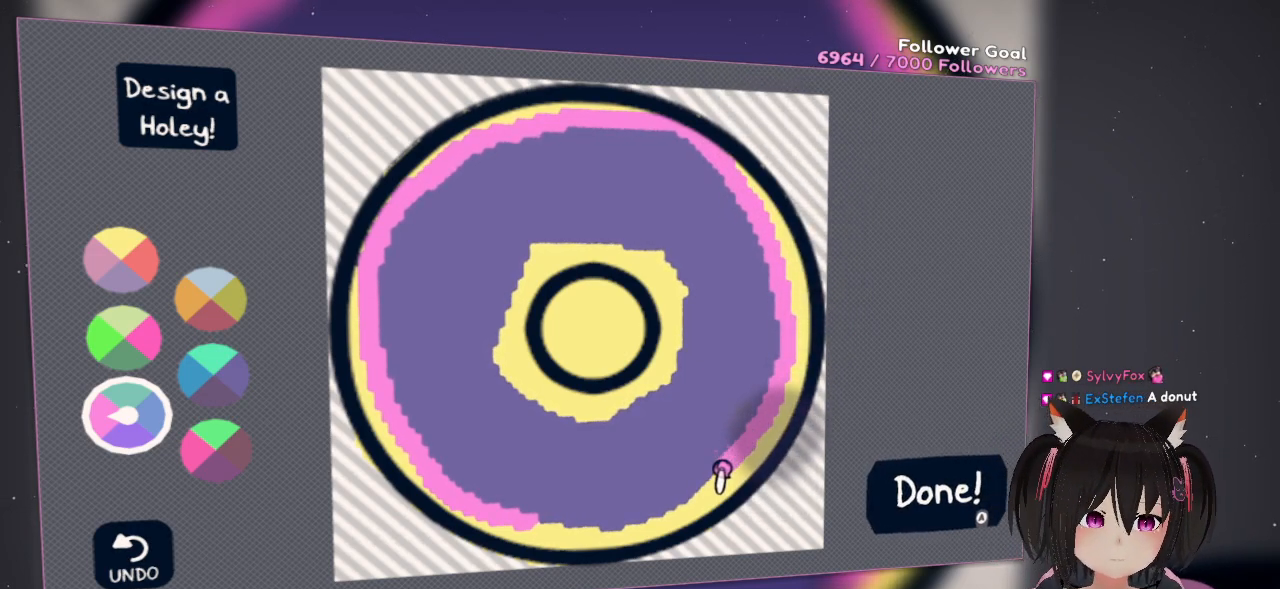
{"buttons": ["R2"], "left_stick": "center", "right_stick": "down-left", "events": []}
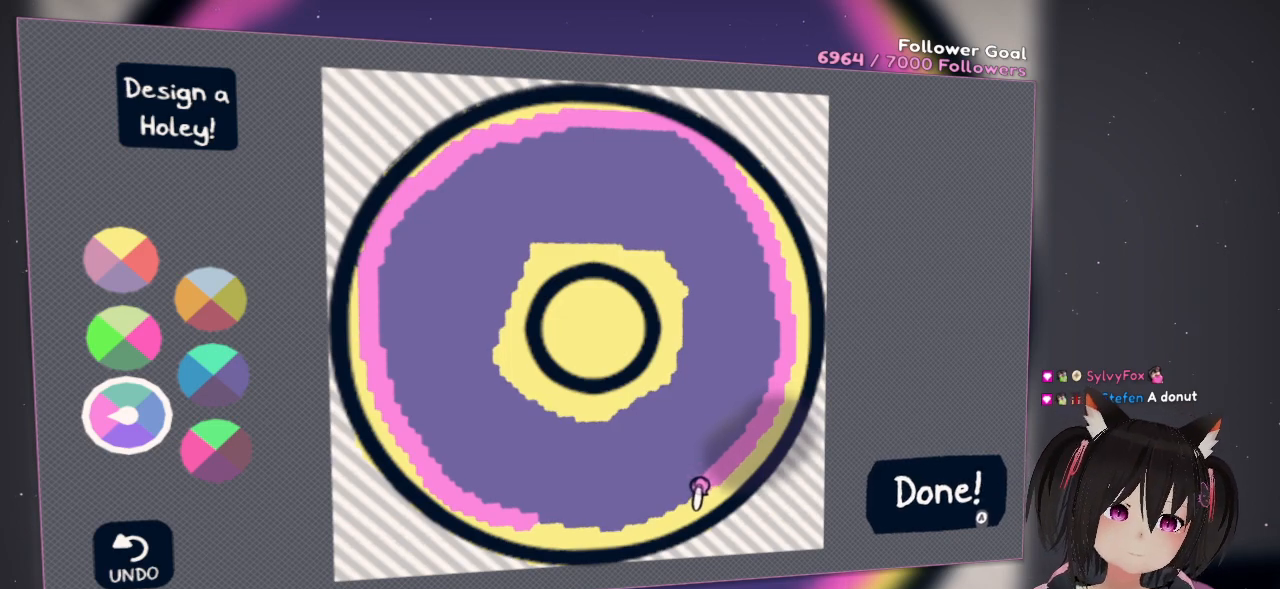
{"buttons": ["R2"], "left_stick": "center", "right_stick": "down-left", "events": []}
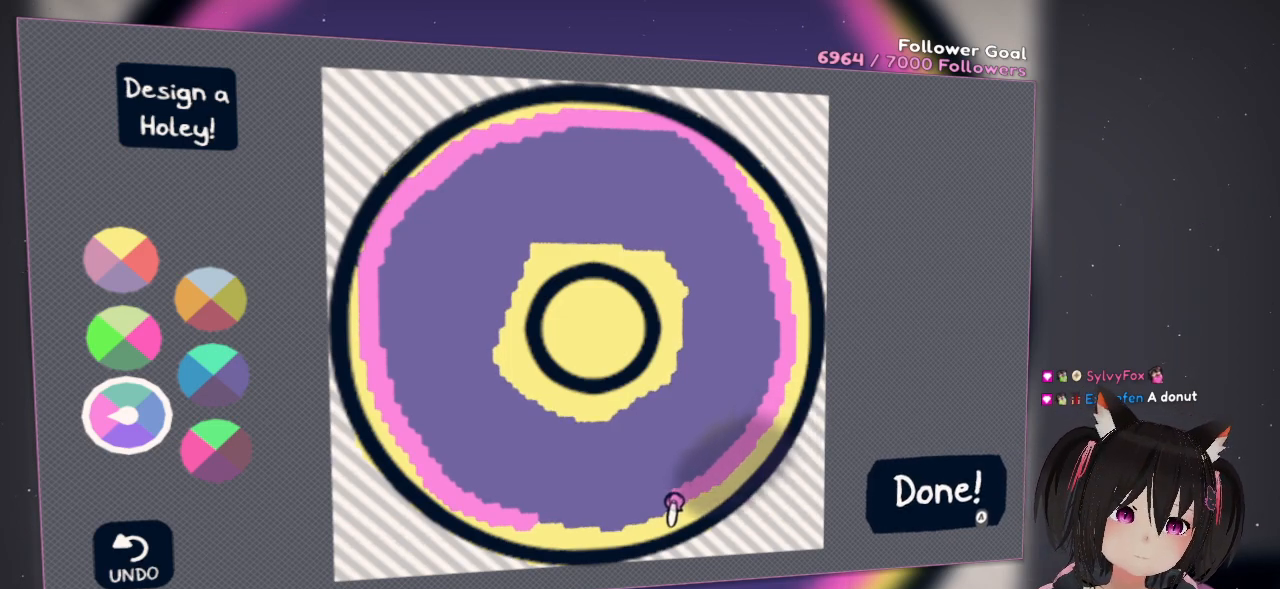
{"buttons": ["R2"], "left_stick": "center", "right_stick": "down-left", "events": []}
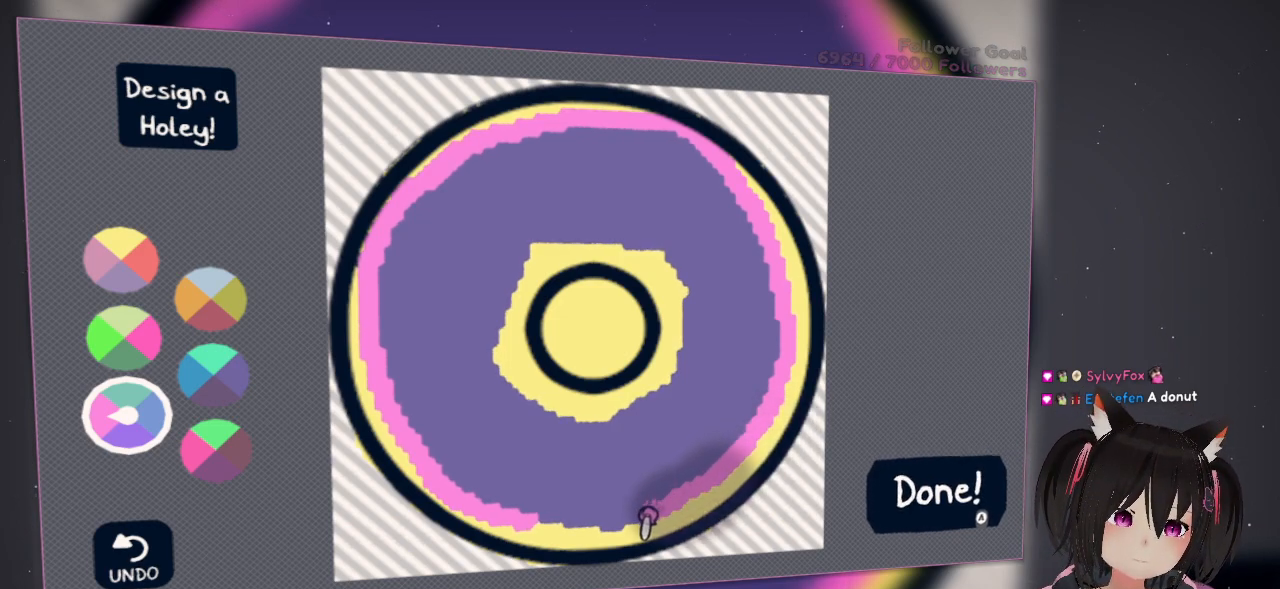
{"buttons": ["R2"], "left_stick": "center", "right_stick": "down-left", "events": []}
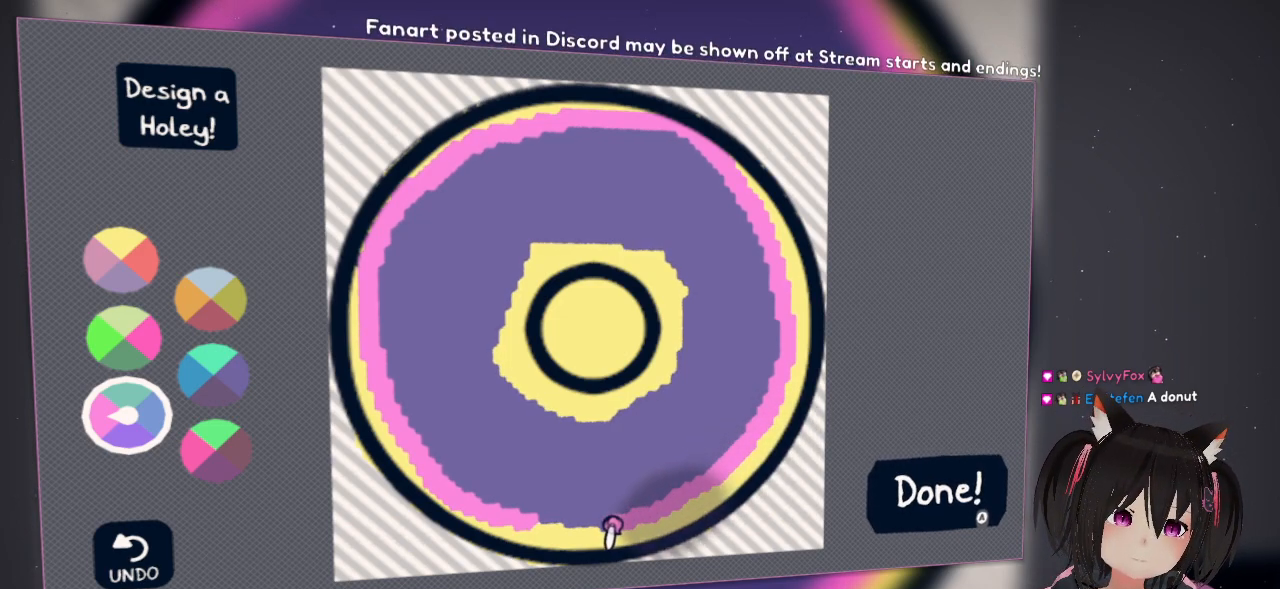
{"buttons": ["R2"], "left_stick": "center", "right_stick": "left", "events": [[233, "right_stick", "left"]]}
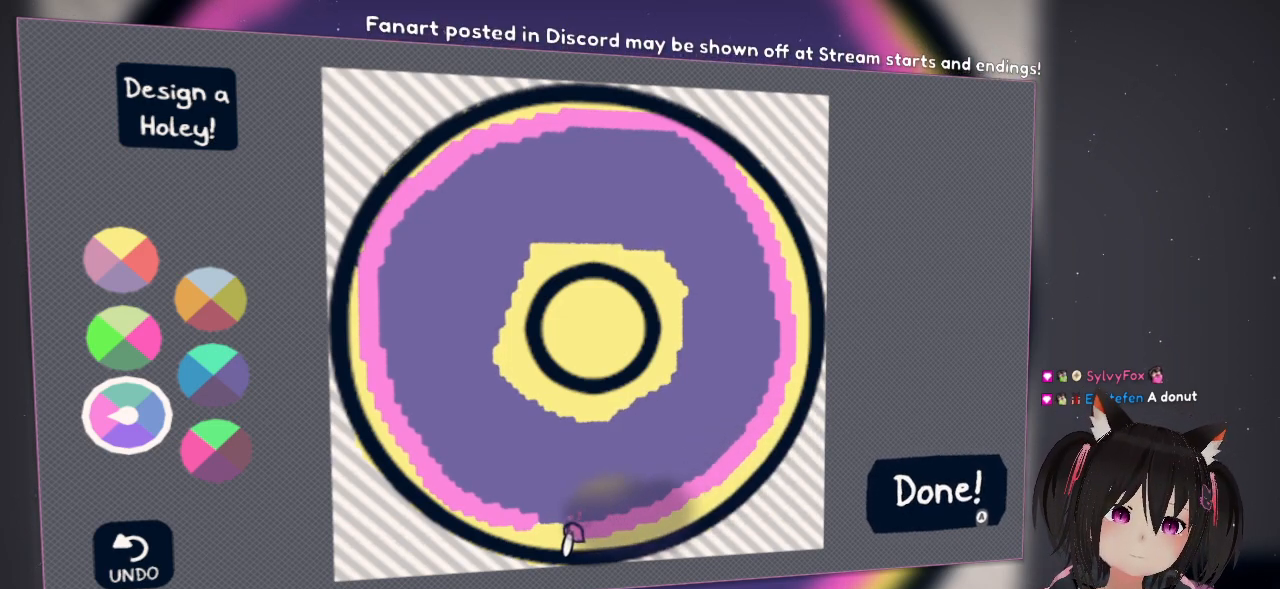
{"buttons": ["R2"], "left_stick": "center", "right_stick": "left", "events": []}
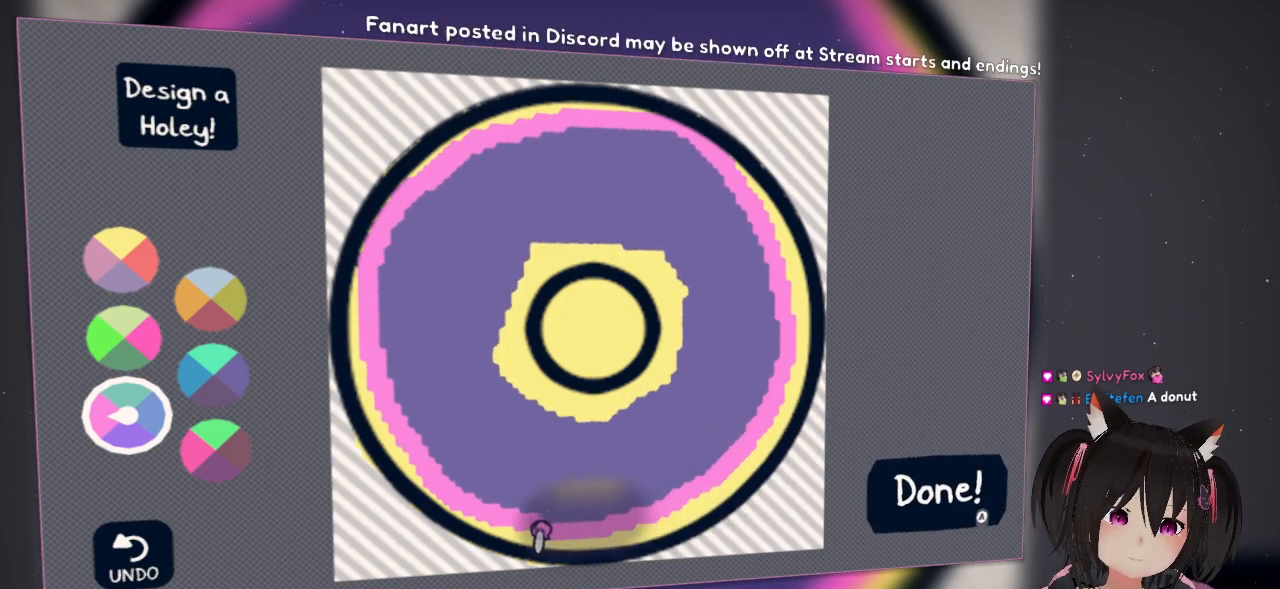
{"buttons": [], "left_stick": "center", "right_stick": "center", "events": [[400, "right_stick", "center"], [467, "R2", "up"]]}
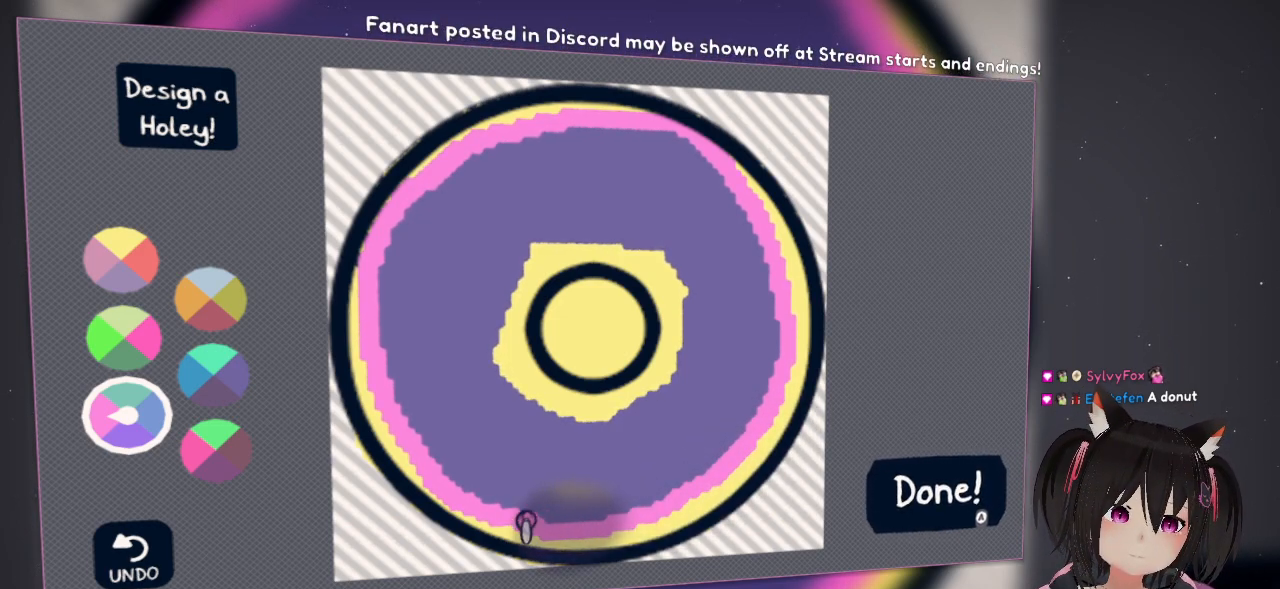
{"buttons": [], "left_stick": "center", "right_stick": "center", "events": [[150, "right_stick", "up"], [450, "right_stick", "center"]]}
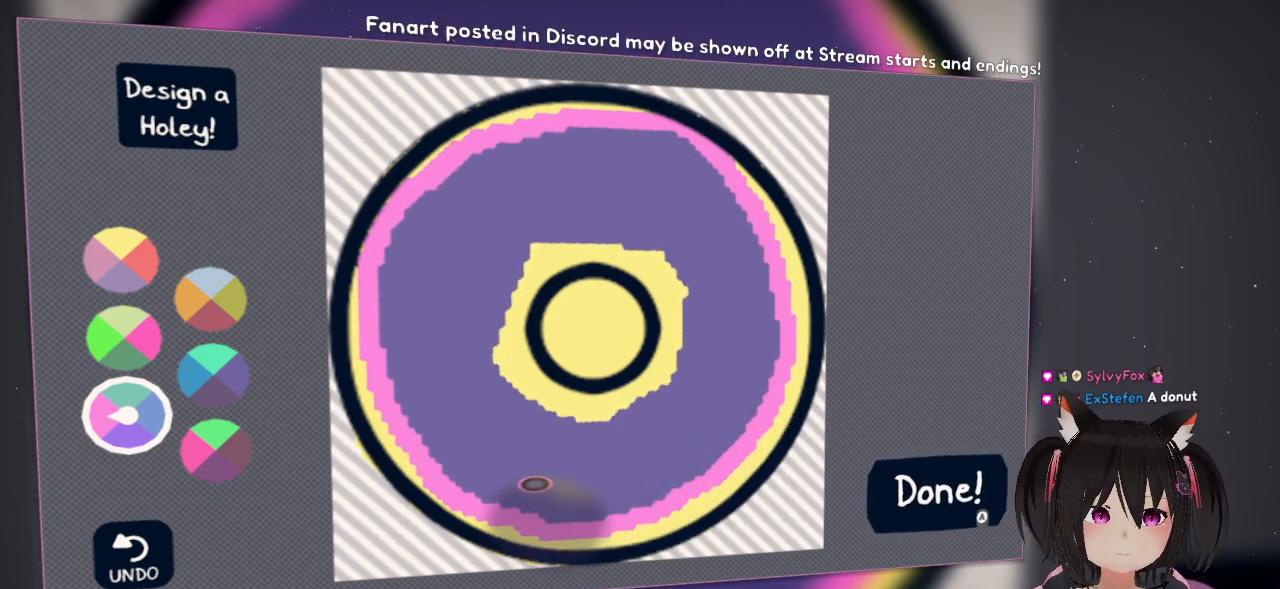
{"buttons": [], "left_stick": "center", "right_stick": "up", "events": [[17, "right_stick", "up"]]}
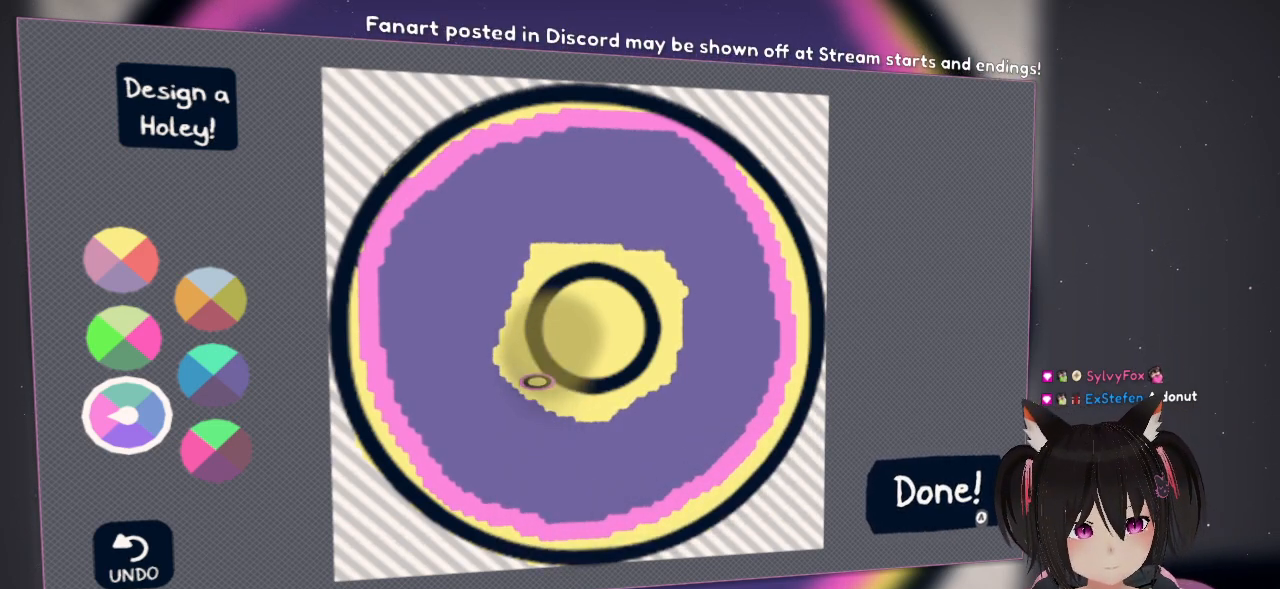
{"buttons": [], "left_stick": "center", "right_stick": "center", "events": [[100, "right_stick", "center"], [250, "right_stick", "down"], [483, "right_stick", "center"]]}
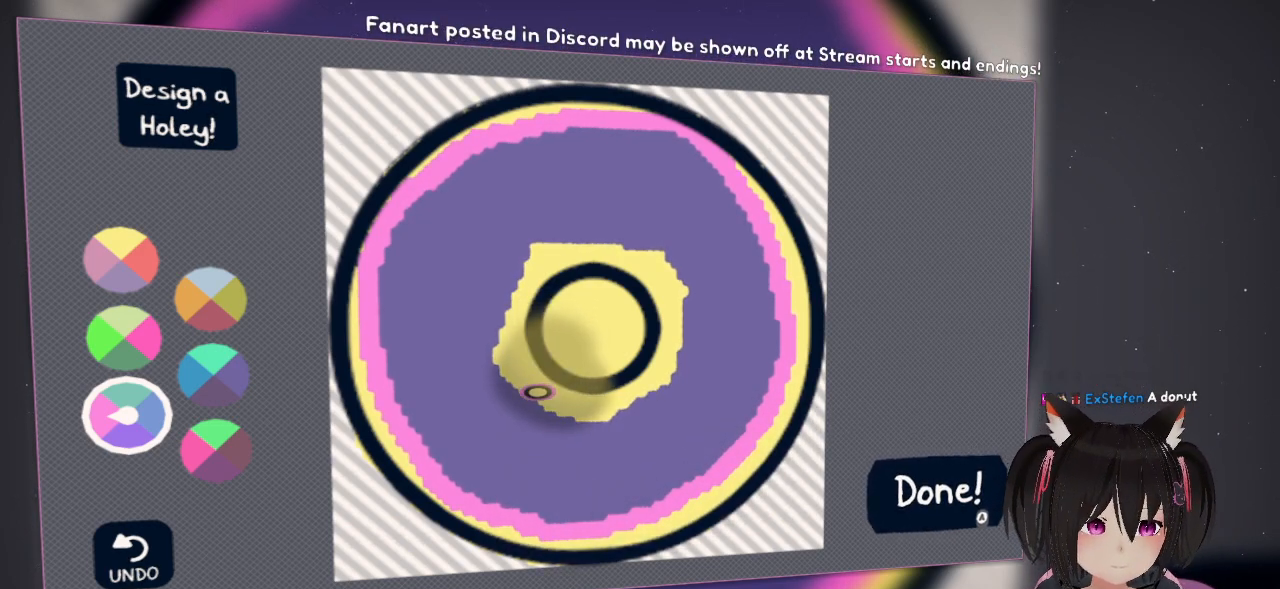
{"buttons": ["R2"], "left_stick": "center", "right_stick": "center", "events": [[83, "right_stick", "down"], [283, "right_stick", "center"], [467, "R2", "down"]]}
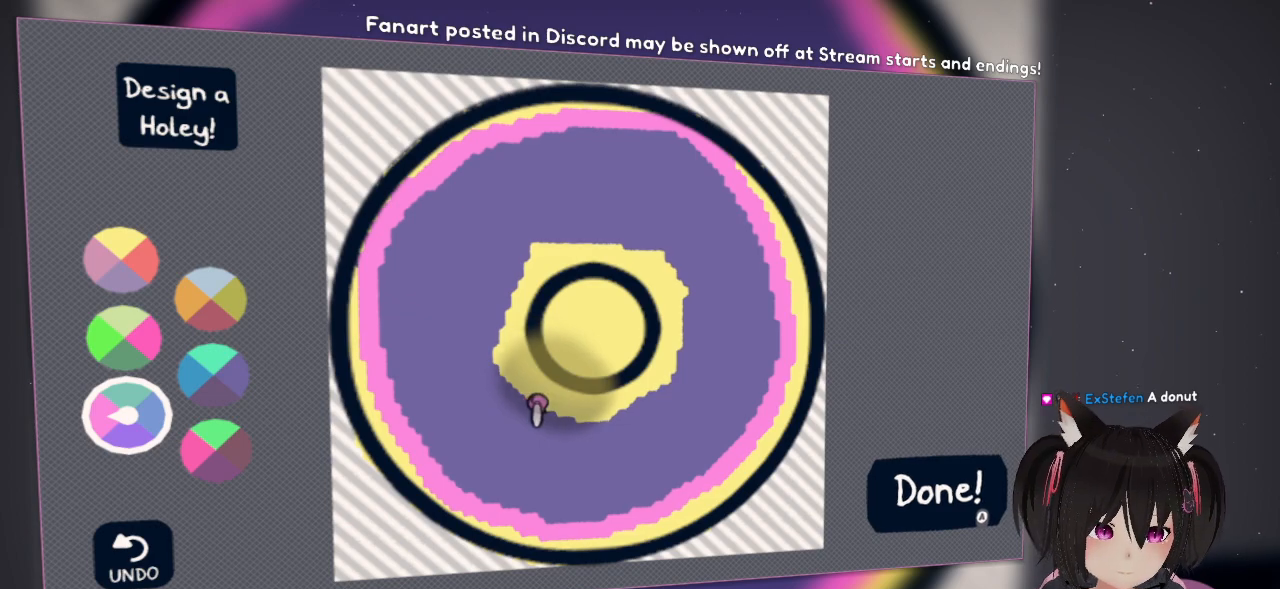
{"buttons": ["R2"], "left_stick": "center", "right_stick": "up-left", "events": [[33, "right_stick", "left"], [267, "right_stick", "up-left"]]}
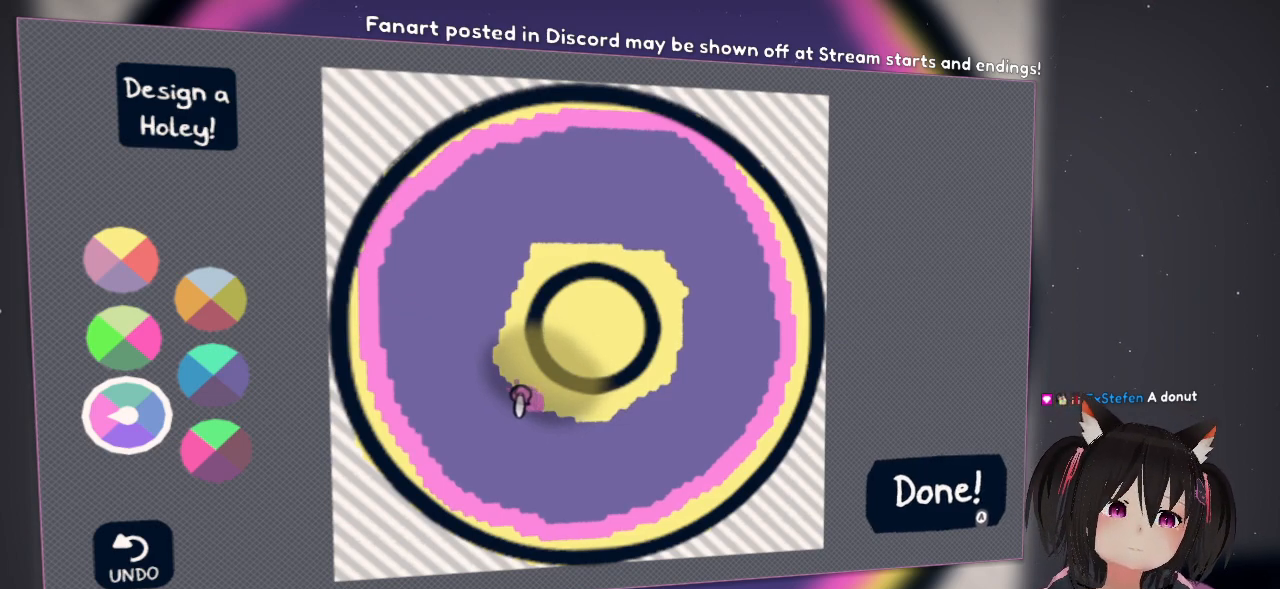
{"buttons": ["R2"], "left_stick": "center", "right_stick": "up-left", "events": []}
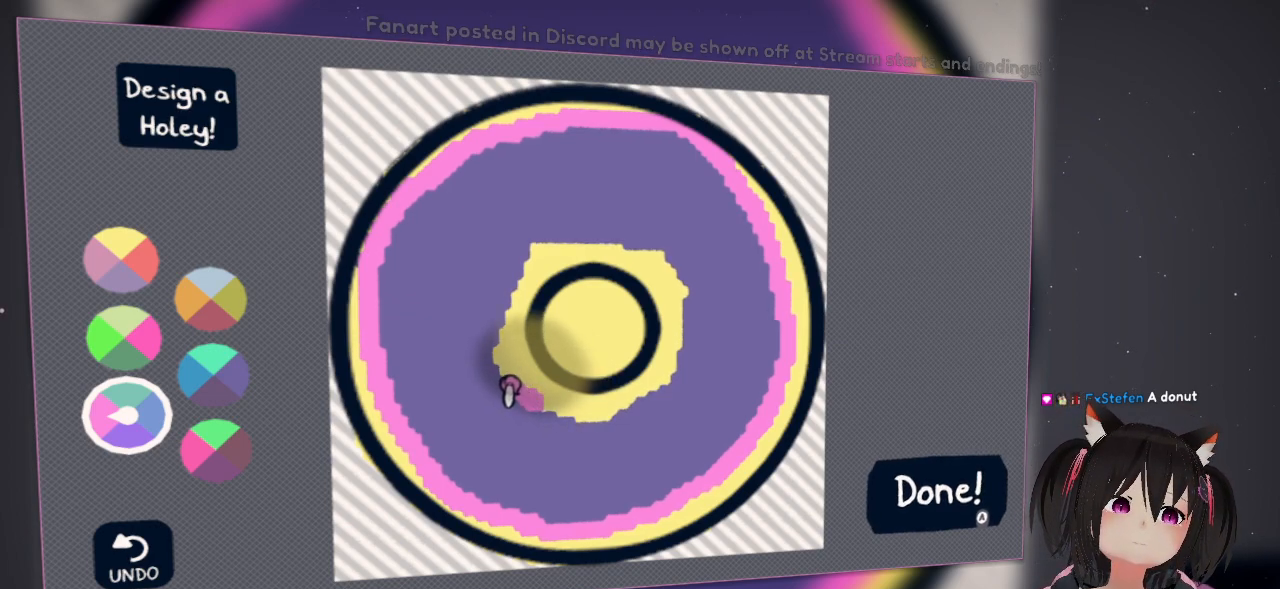
{"buttons": ["R2"], "left_stick": "center", "right_stick": "up", "events": [[467, "right_stick", "up"]]}
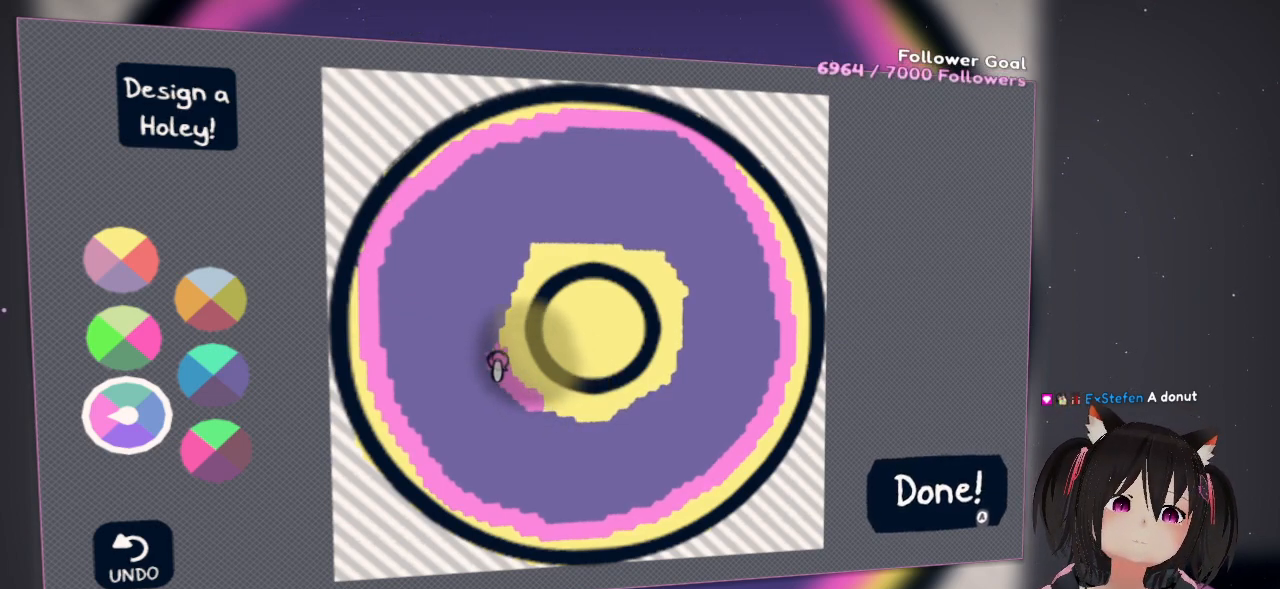
{"buttons": ["R2"], "left_stick": "center", "right_stick": "up", "events": []}
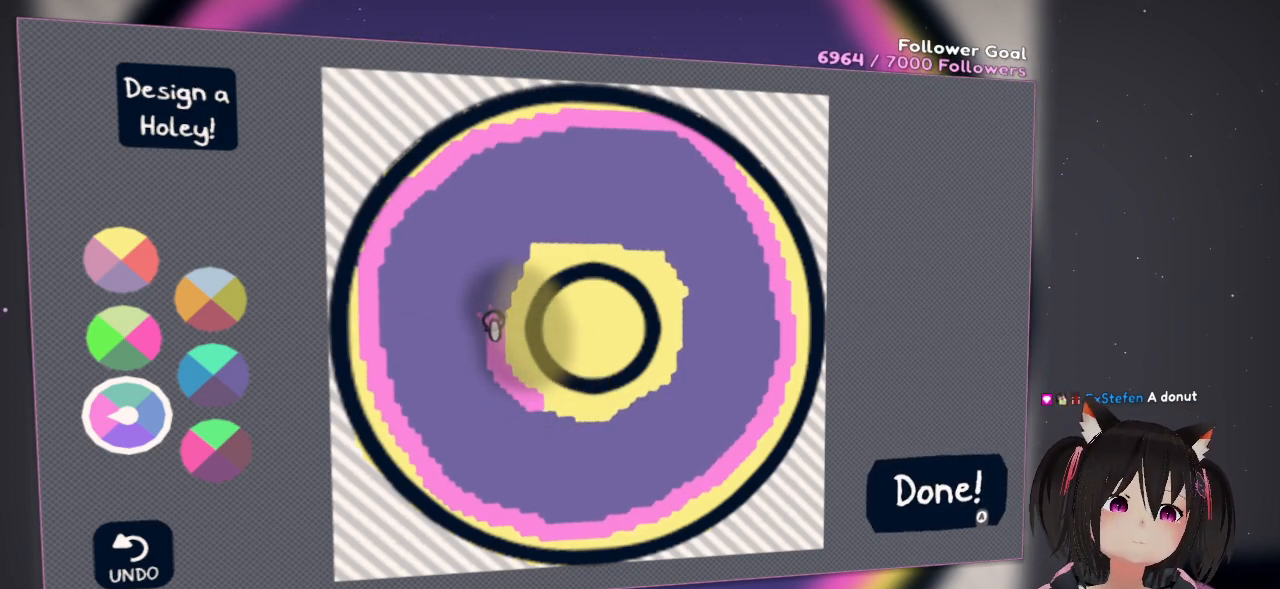
{"buttons": ["R2"], "left_stick": "center", "right_stick": "up-right", "events": [[367, "right_stick", "up-right"]]}
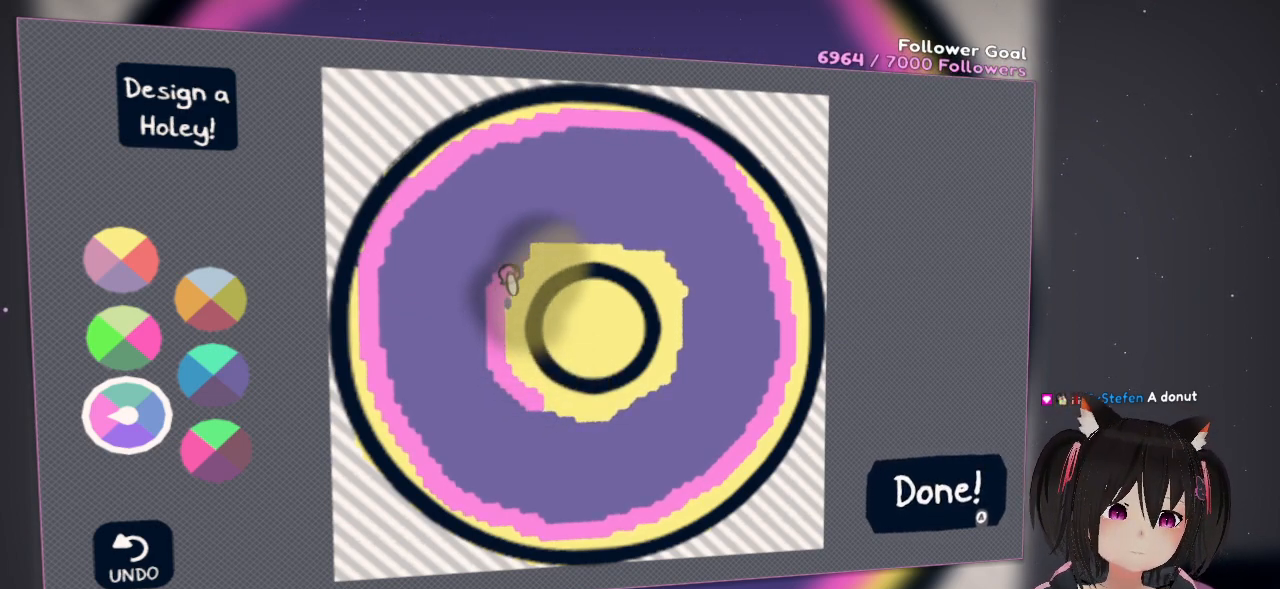
{"buttons": ["R2"], "left_stick": "center", "right_stick": "up-right", "events": []}
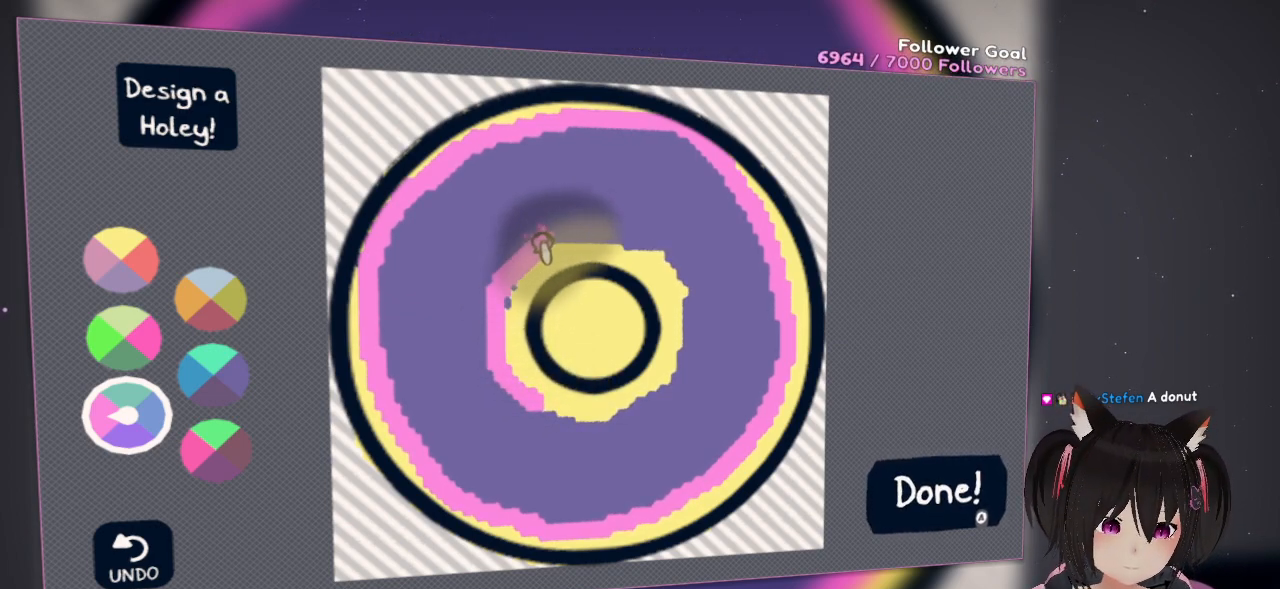
{"buttons": ["R2"], "left_stick": "center", "right_stick": "right", "events": [[233, "right_stick", "right"]]}
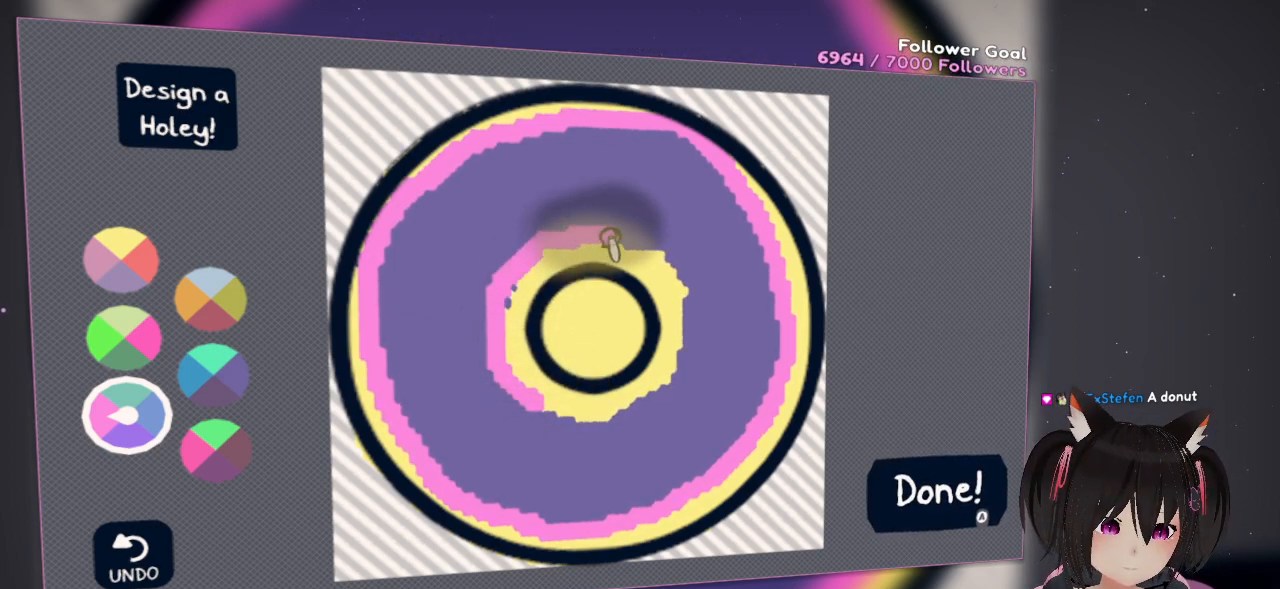
{"buttons": ["R2"], "left_stick": "center", "right_stick": "right", "events": []}
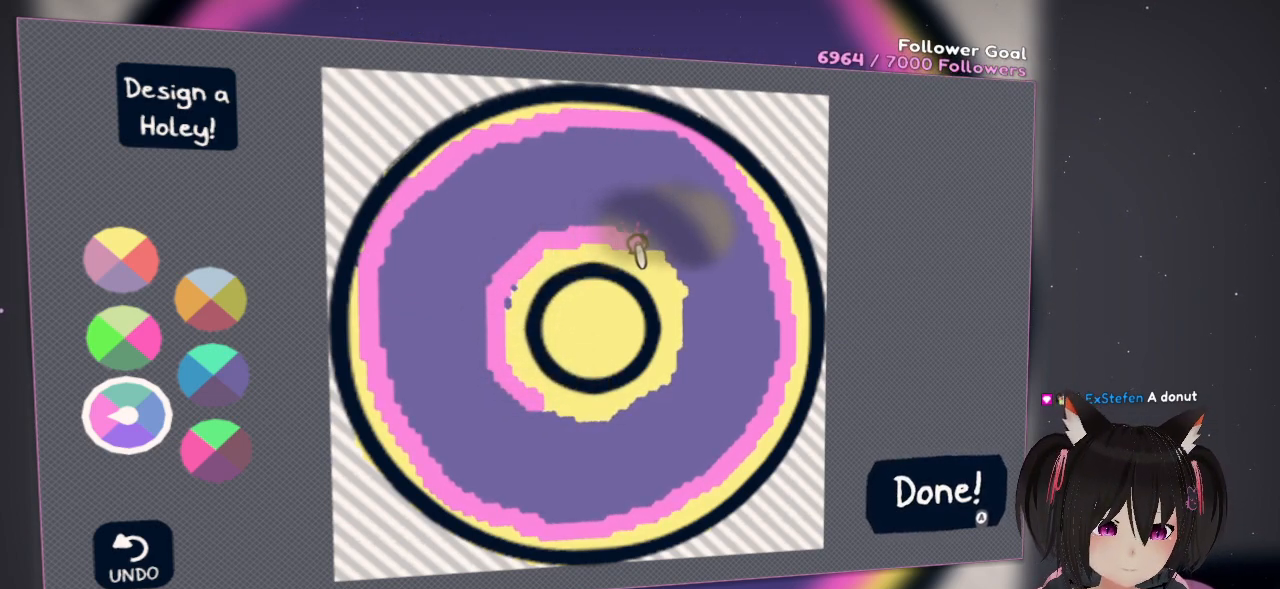
{"buttons": ["R2"], "left_stick": "center", "right_stick": "down-right", "events": [[233, "right_stick", "down-right"]]}
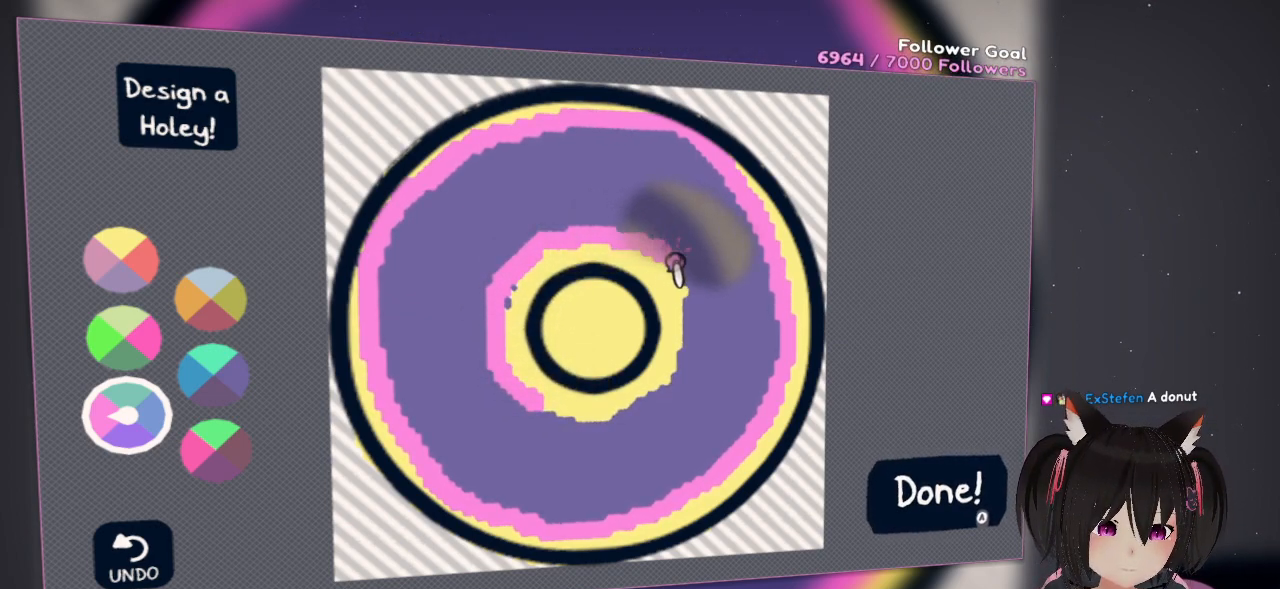
{"buttons": ["R2"], "left_stick": "center", "right_stick": "down-right", "events": []}